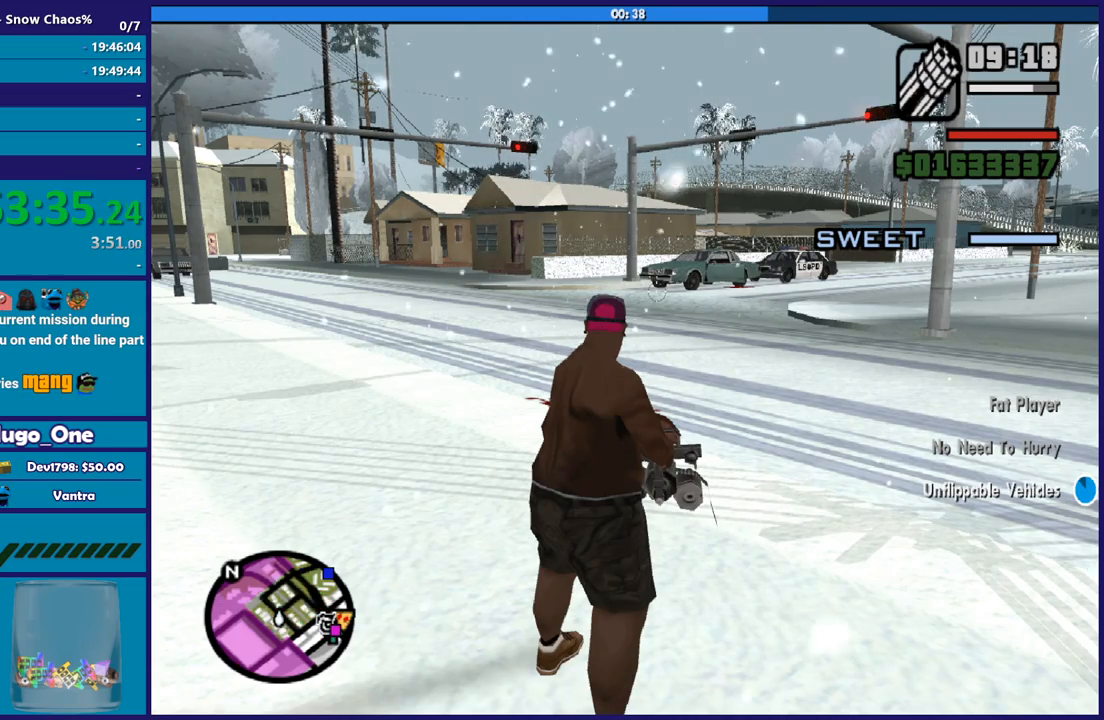
Gameplay with a controller (Xbox layout); each line is a JSON object with the inputs held at the frame after it. "button_events" lists button changes between this image and that frame as [ms after this image, input, new state], when the widget could be followed in between (sticks are given only as held states). This document gives stick clicks only as held states, not as events.
{"buttons": ["L2"], "left_stick": "center", "right_stick": "center", "button_events": []}
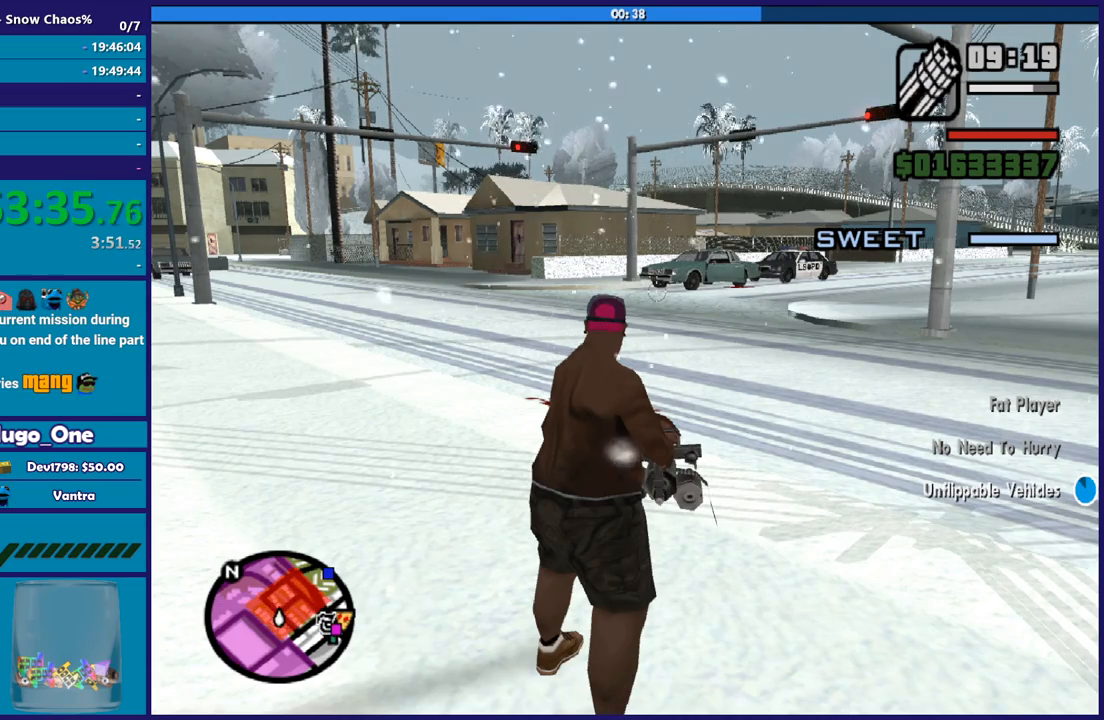
{"buttons": ["L2"], "left_stick": "center", "right_stick": "center", "button_events": []}
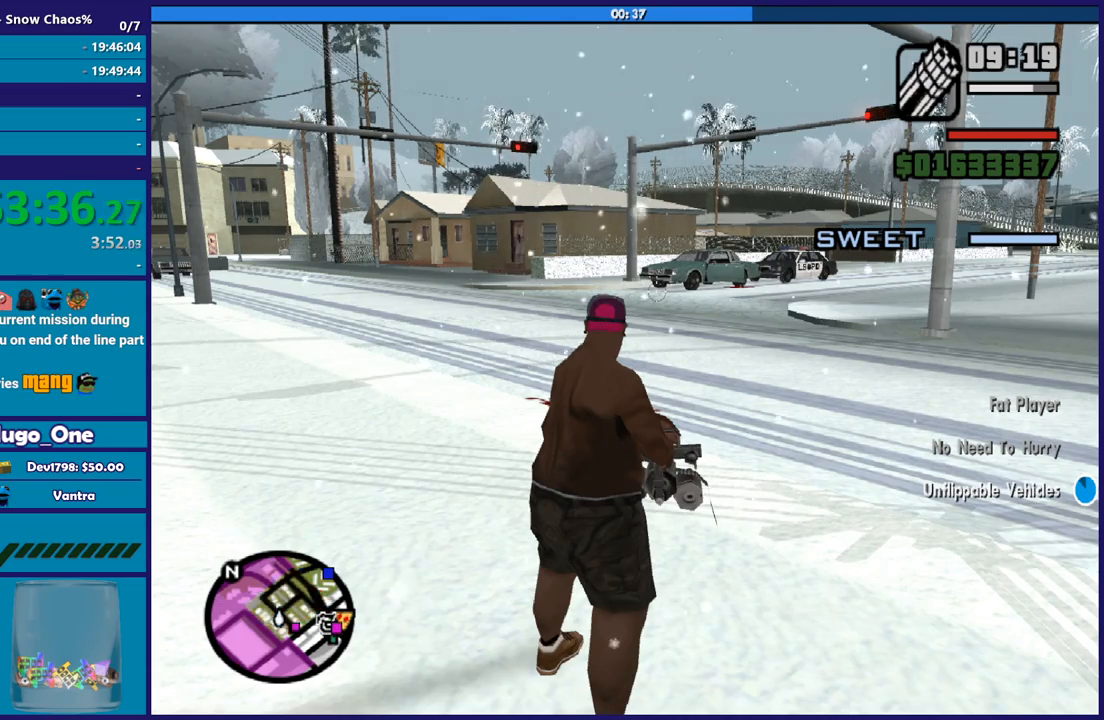
{"buttons": ["L2"], "left_stick": "right", "right_stick": "right", "button_events": []}
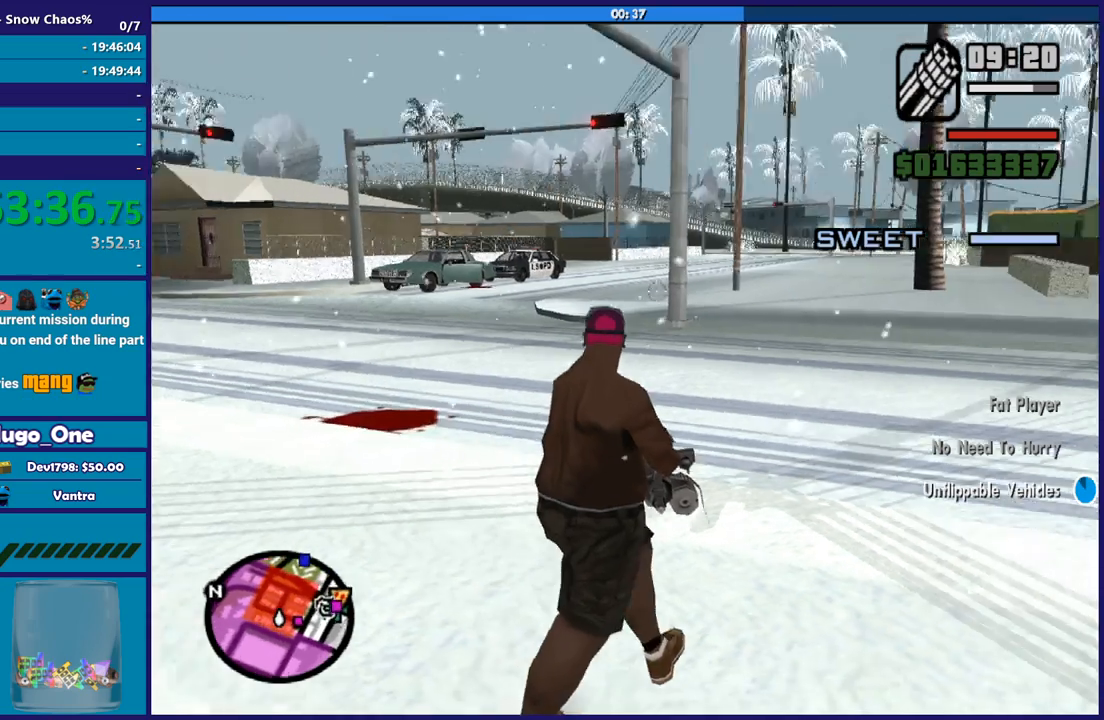
{"buttons": ["L2"], "left_stick": "up-right", "right_stick": "right", "button_events": []}
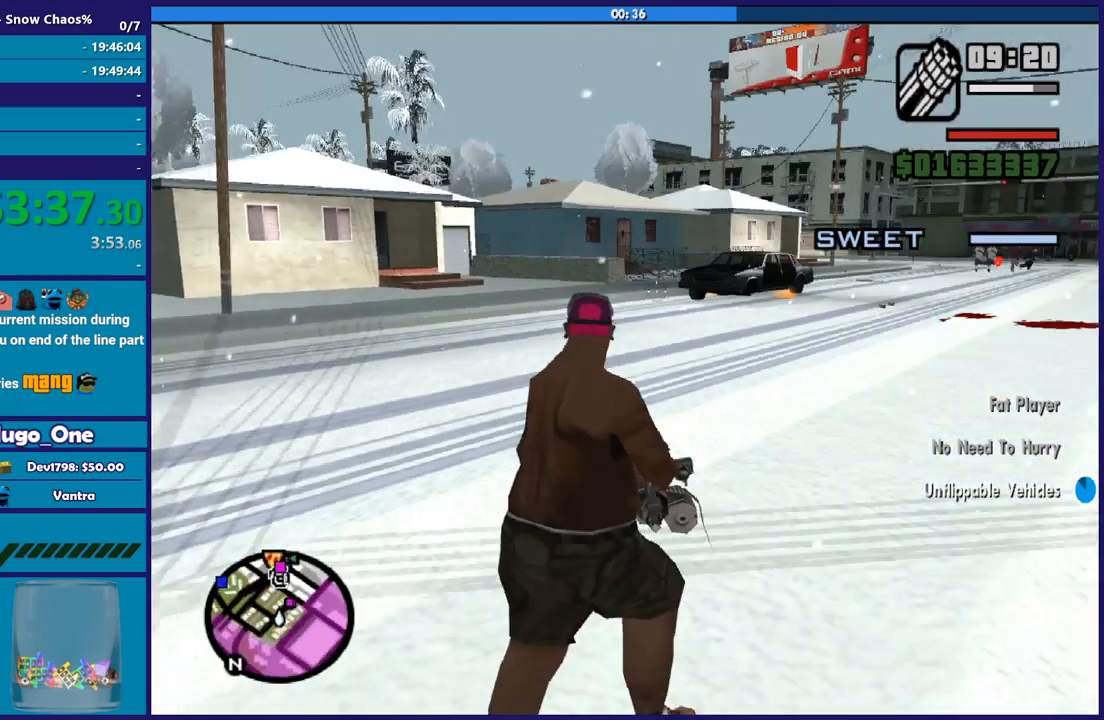
{"buttons": ["L2", "R2"], "left_stick": "up-left", "right_stick": "up-right", "button_events": [[134, "R2", "down"]]}
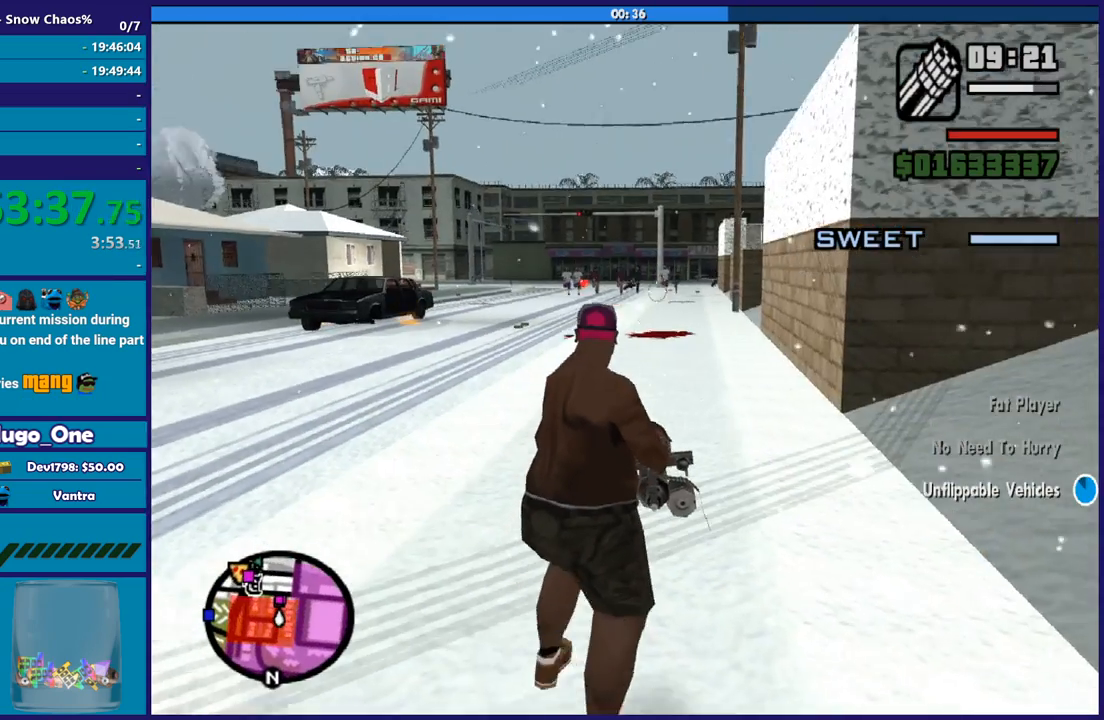
{"buttons": ["L2", "R2"], "left_stick": "up-left", "right_stick": "center", "button_events": []}
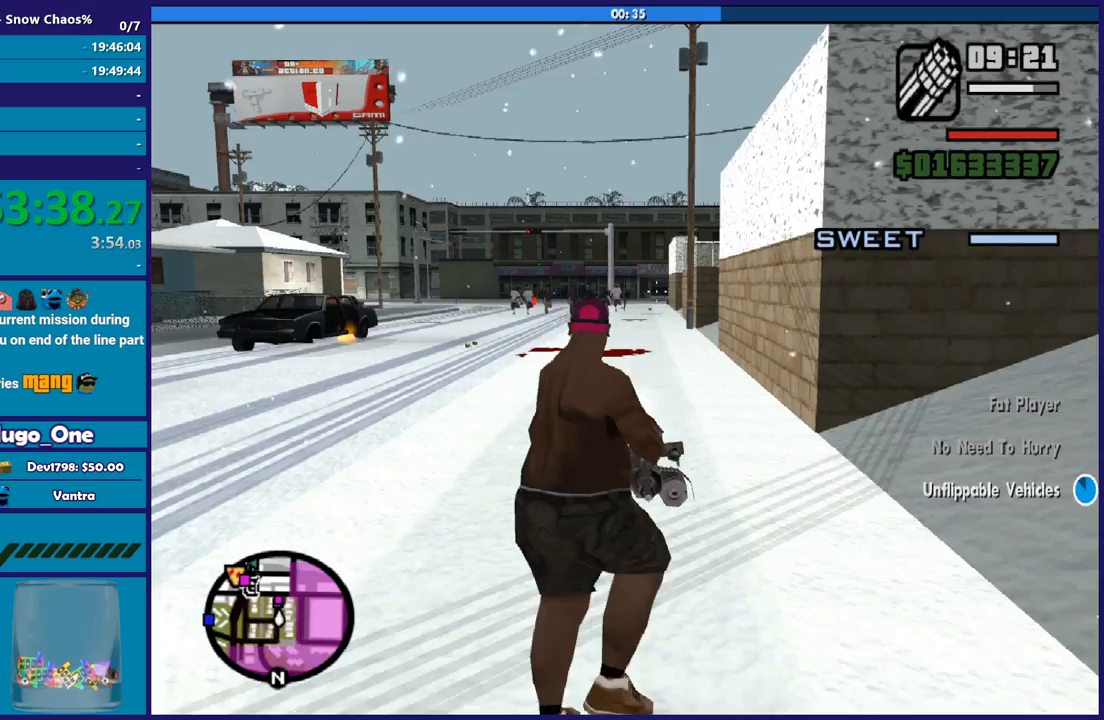
{"buttons": ["L2", "R2"], "left_stick": "up-left", "right_stick": "down-left", "button_events": []}
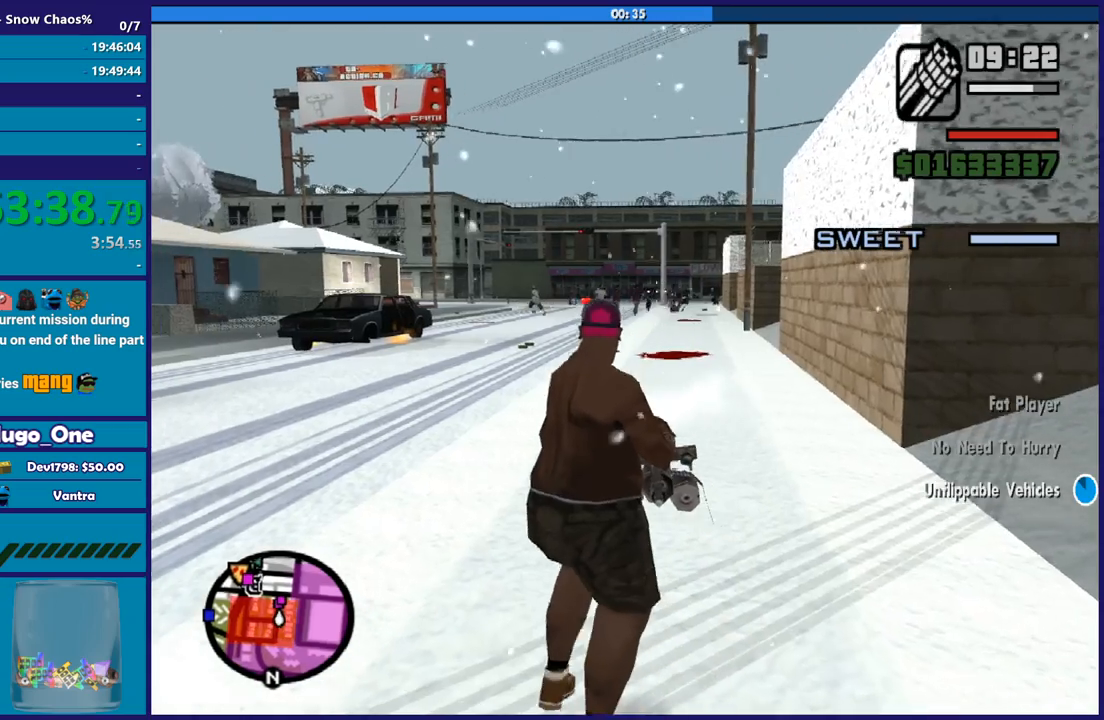
{"buttons": ["L2", "R2"], "left_stick": "up-left", "right_stick": "left", "button_events": []}
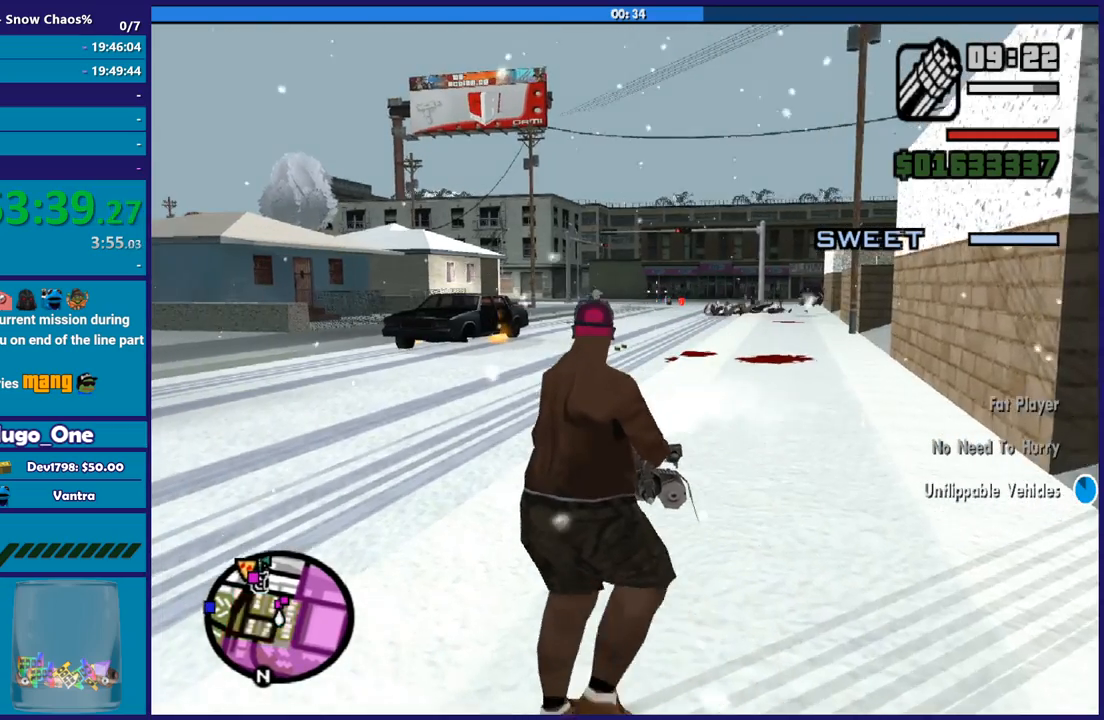
{"buttons": ["L2", "R2"], "left_stick": "up-left", "right_stick": "center", "button_events": []}
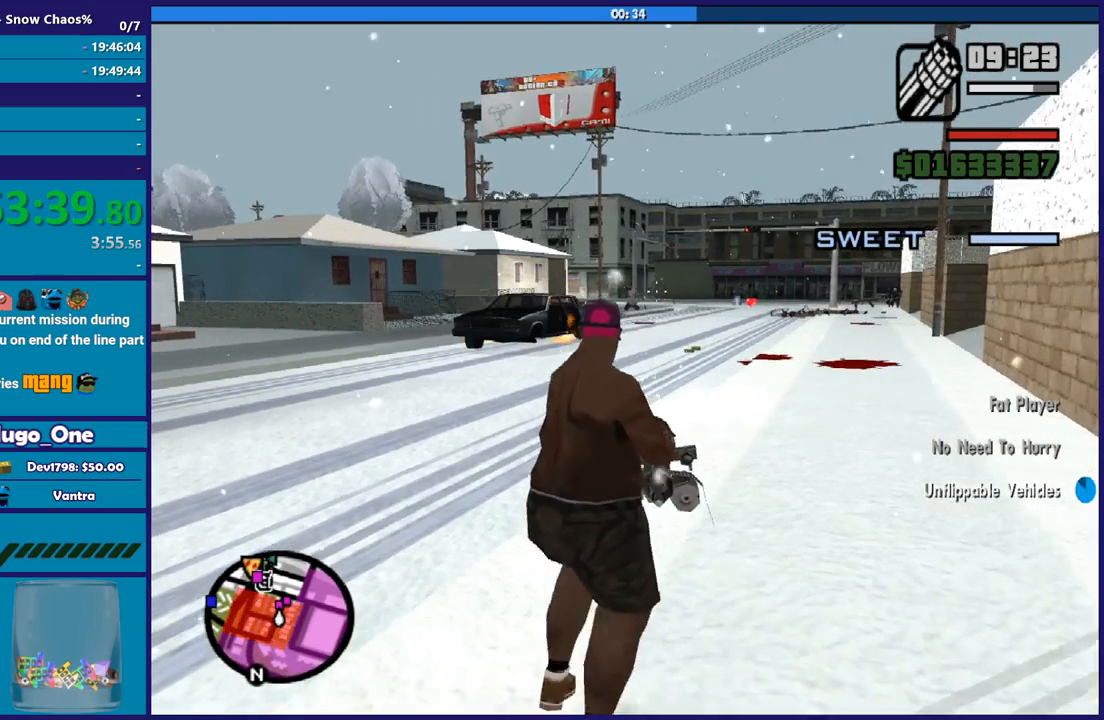
{"buttons": ["L2", "R2"], "left_stick": "up-left", "right_stick": "center", "button_events": []}
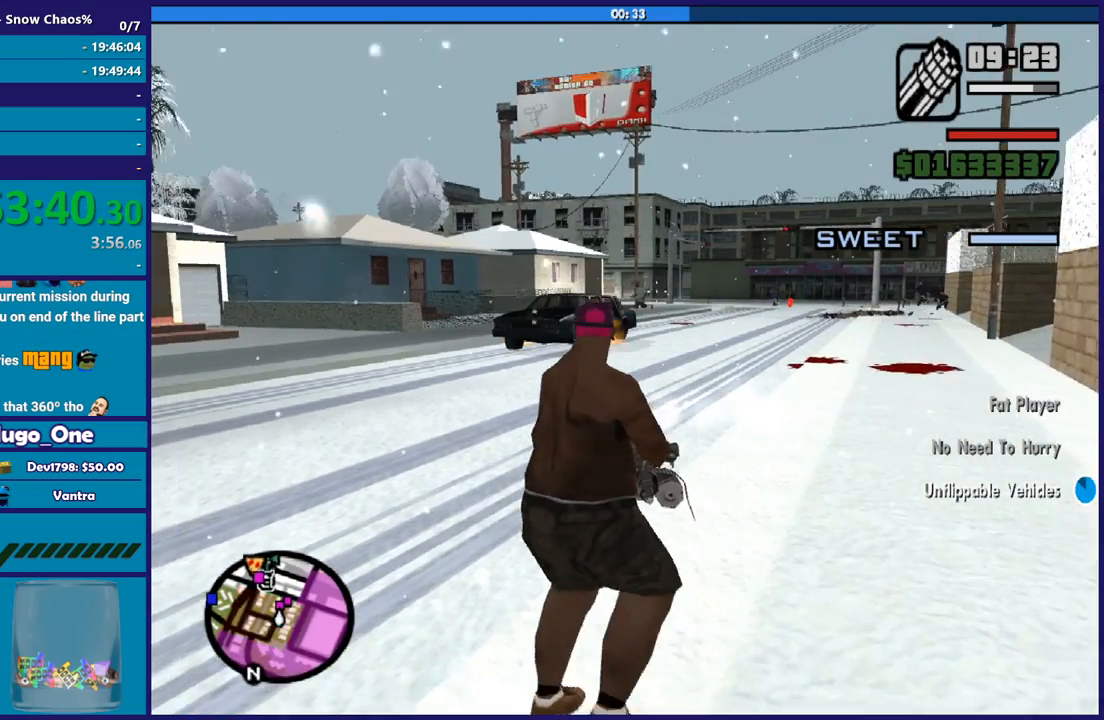
{"buttons": ["L2", "R2"], "left_stick": "up", "right_stick": "center", "button_events": []}
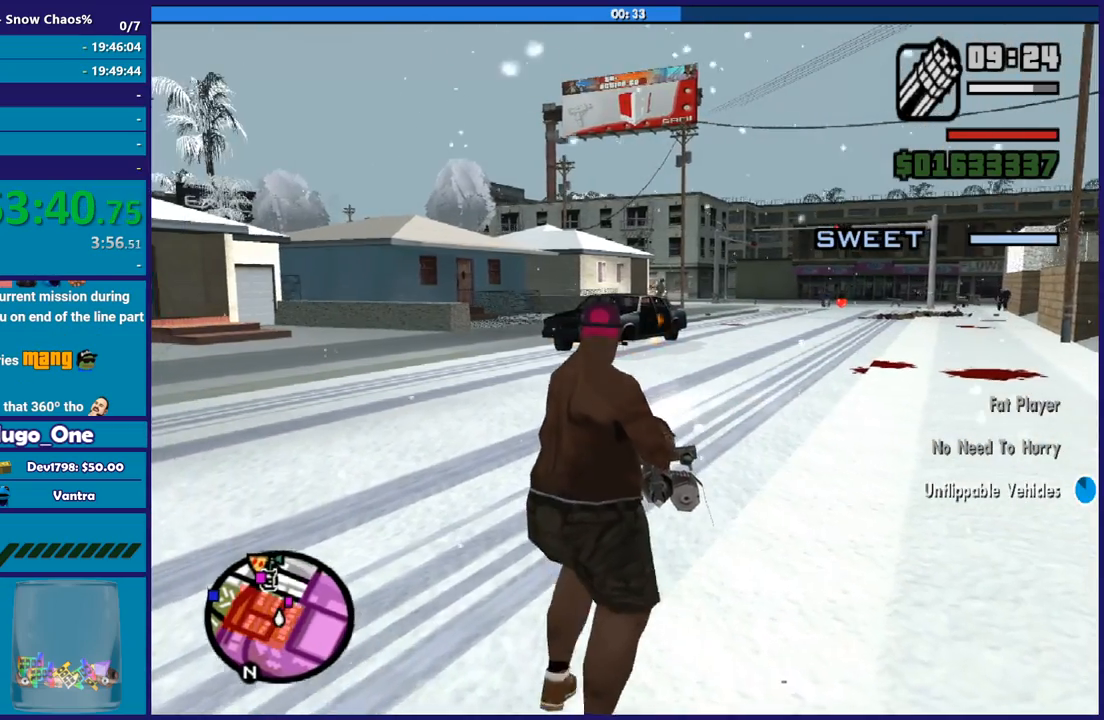
{"buttons": ["L2", "R2"], "left_stick": "right", "right_stick": "right", "button_events": []}
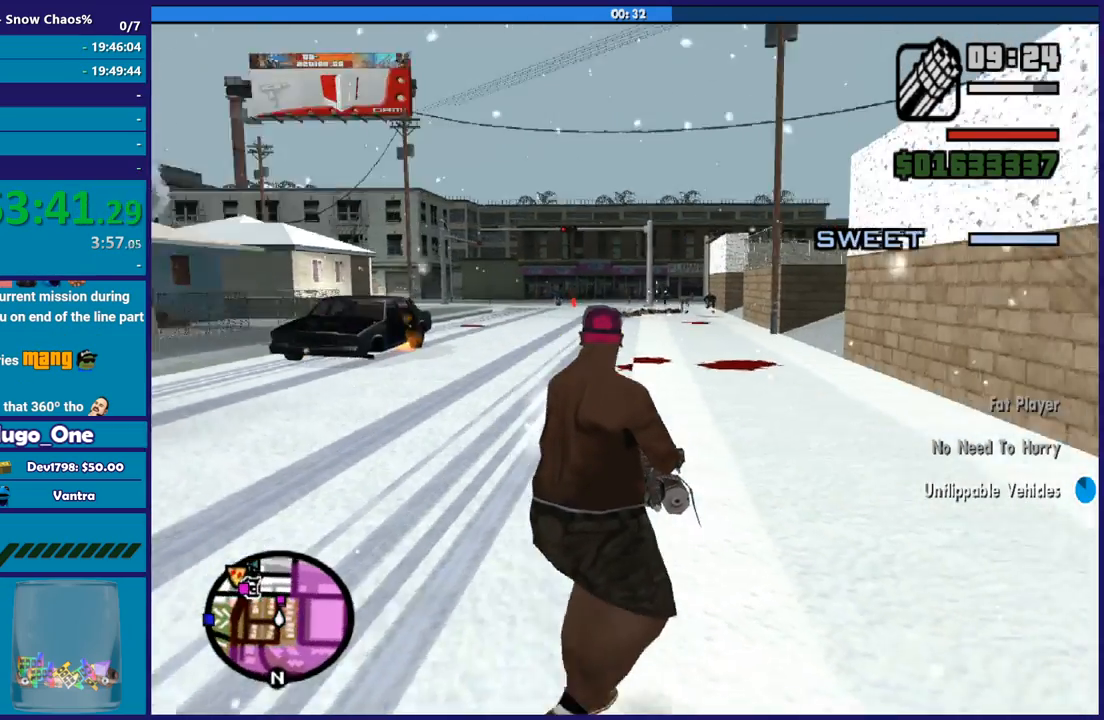
{"buttons": ["L2", "R2"], "left_stick": "up", "right_stick": "left", "button_events": []}
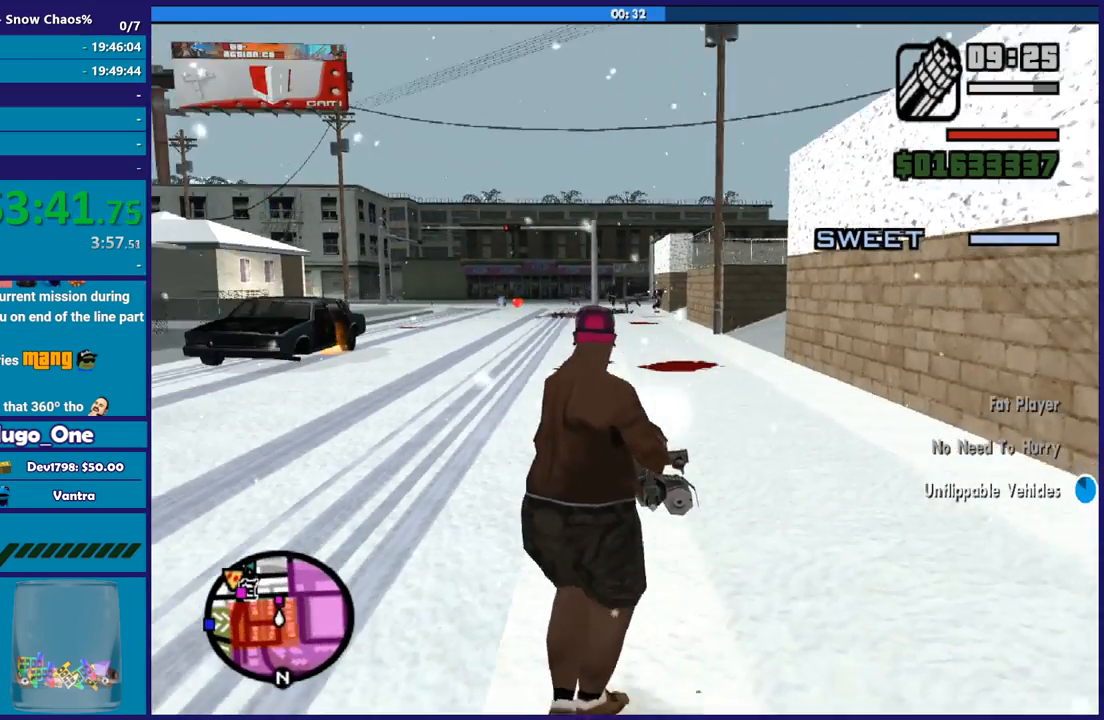
{"buttons": ["L2", "R2"], "left_stick": "up-right", "right_stick": "right", "button_events": []}
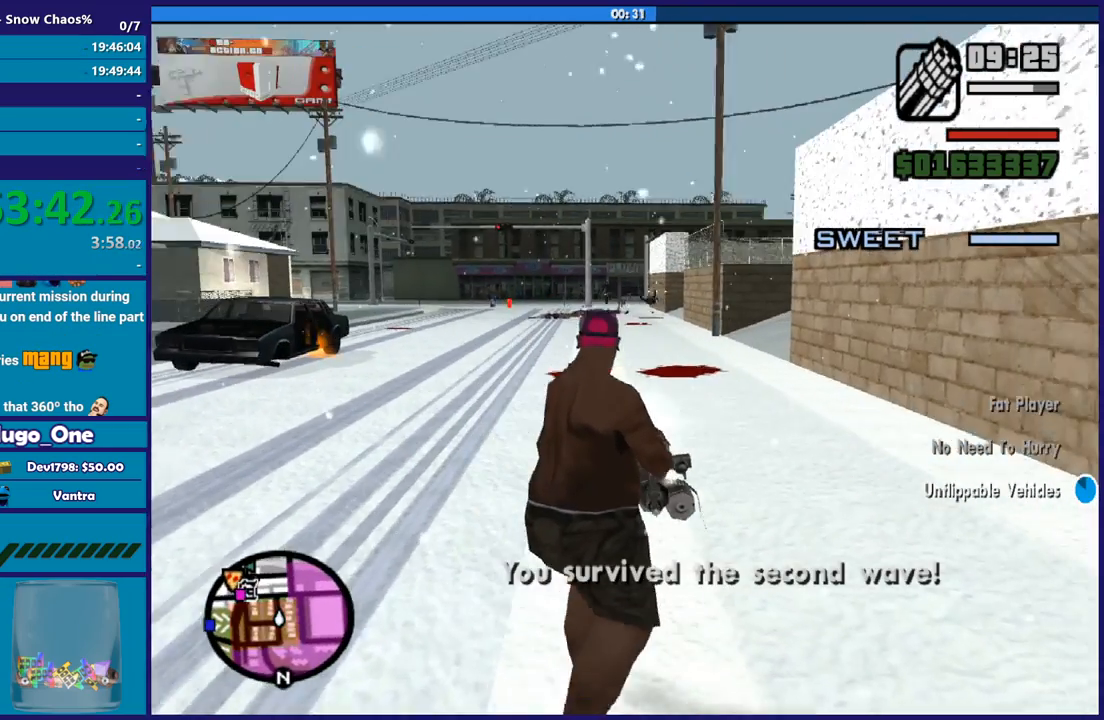
{"buttons": ["L2", "R2"], "left_stick": "up", "right_stick": "center", "button_events": []}
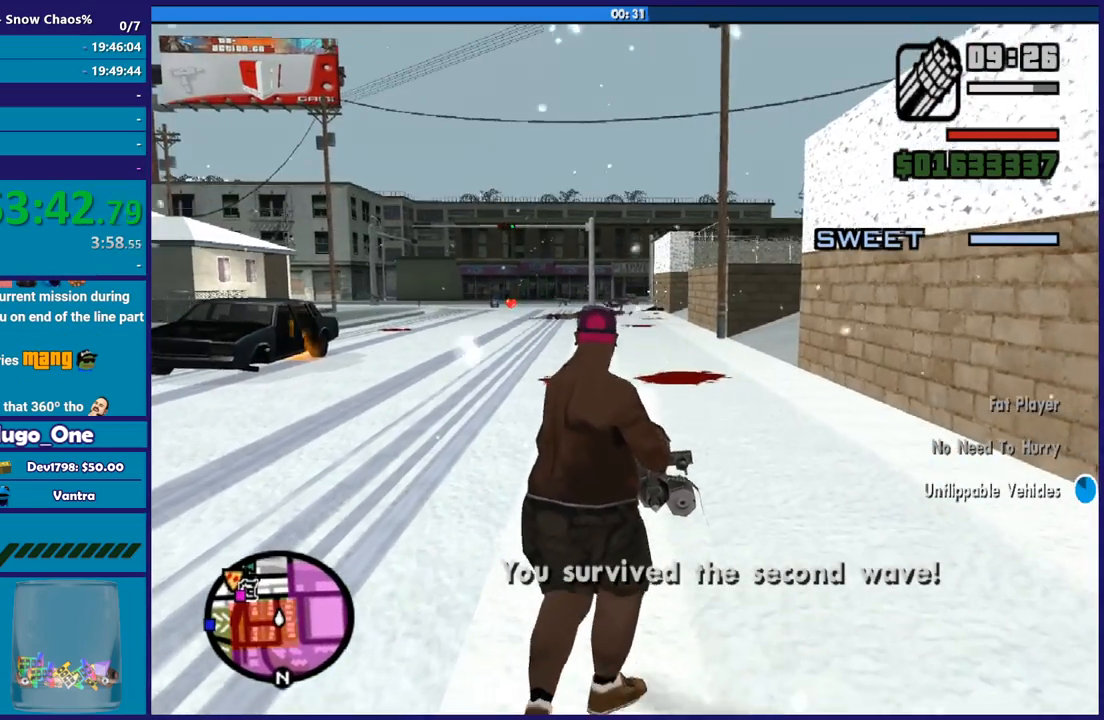
{"buttons": ["L2"], "left_stick": "right", "right_stick": "right", "button_events": [[167, "R2", "up"]]}
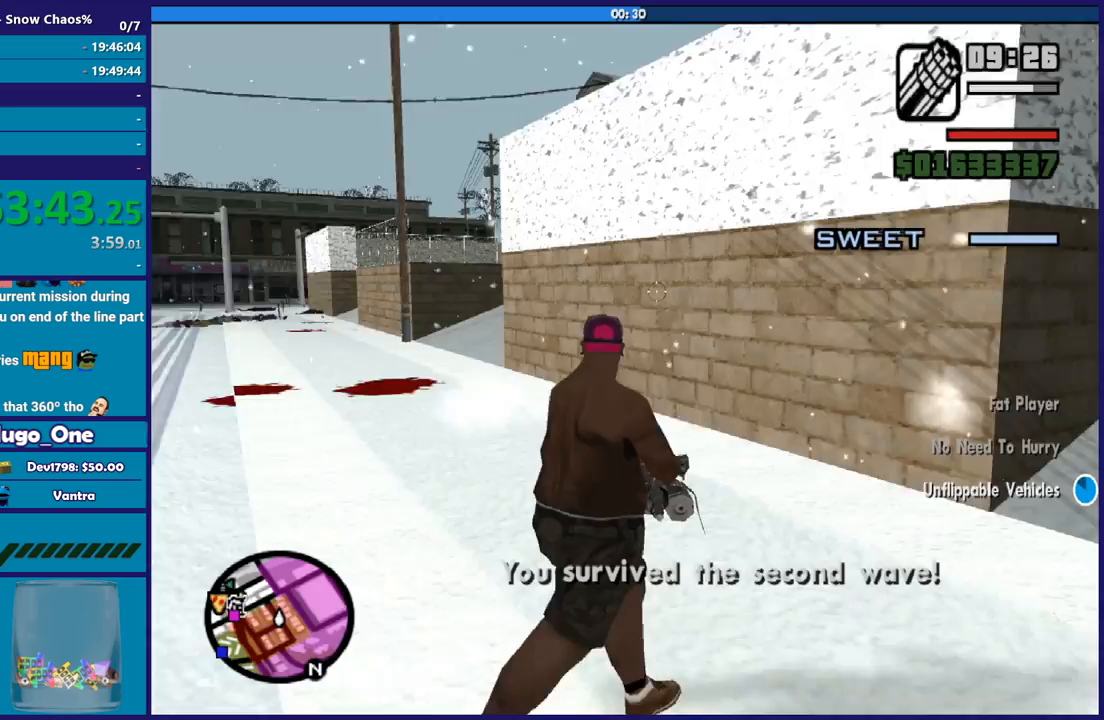
{"buttons": ["L2"], "left_stick": "up", "right_stick": "right", "button_events": []}
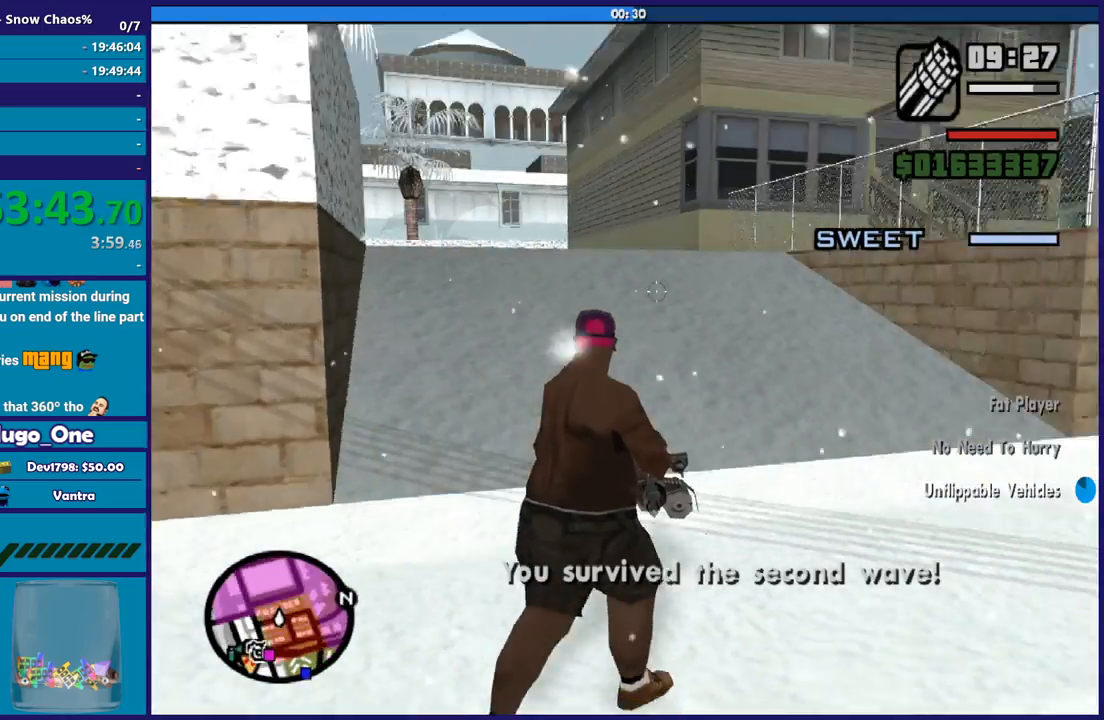
{"buttons": ["L2"], "left_stick": "up-left", "right_stick": "right", "button_events": []}
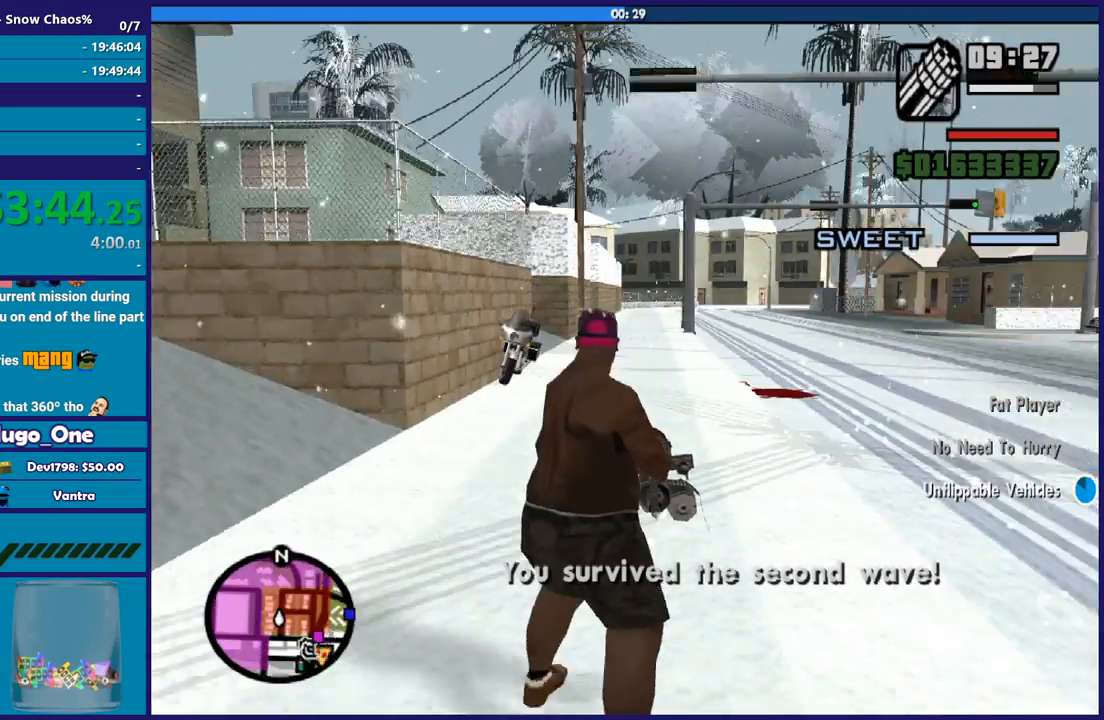
{"buttons": ["L2"], "left_stick": "up-left", "right_stick": "right", "button_events": []}
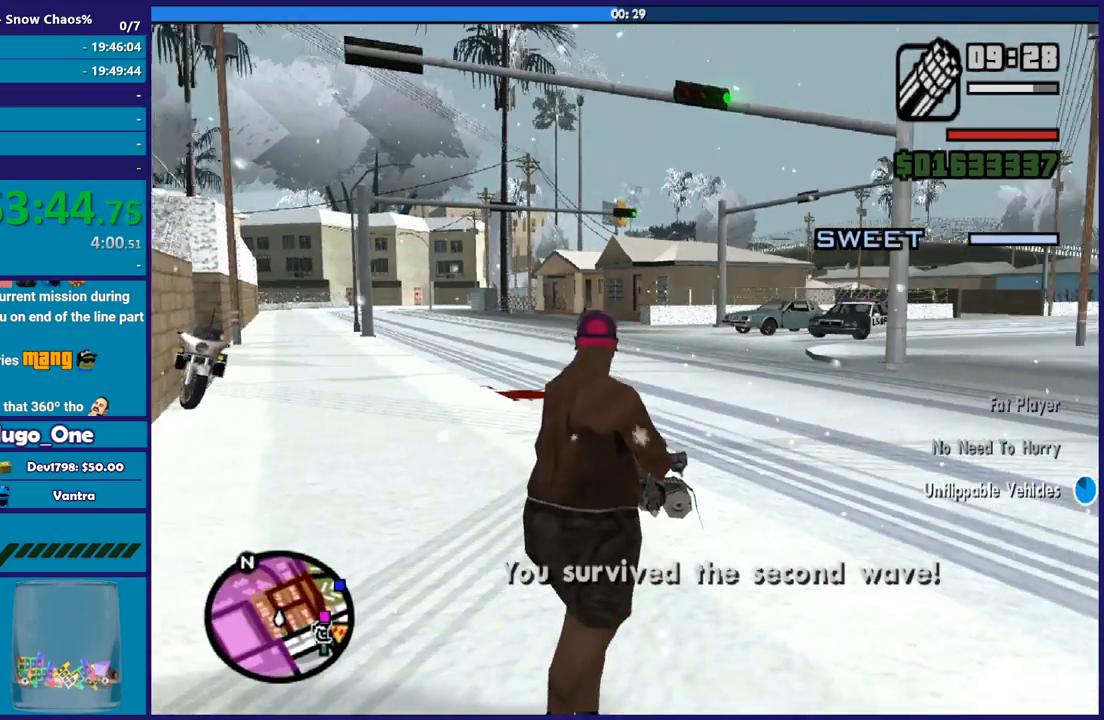
{"buttons": ["L2"], "left_stick": "up-left", "right_stick": "center", "button_events": []}
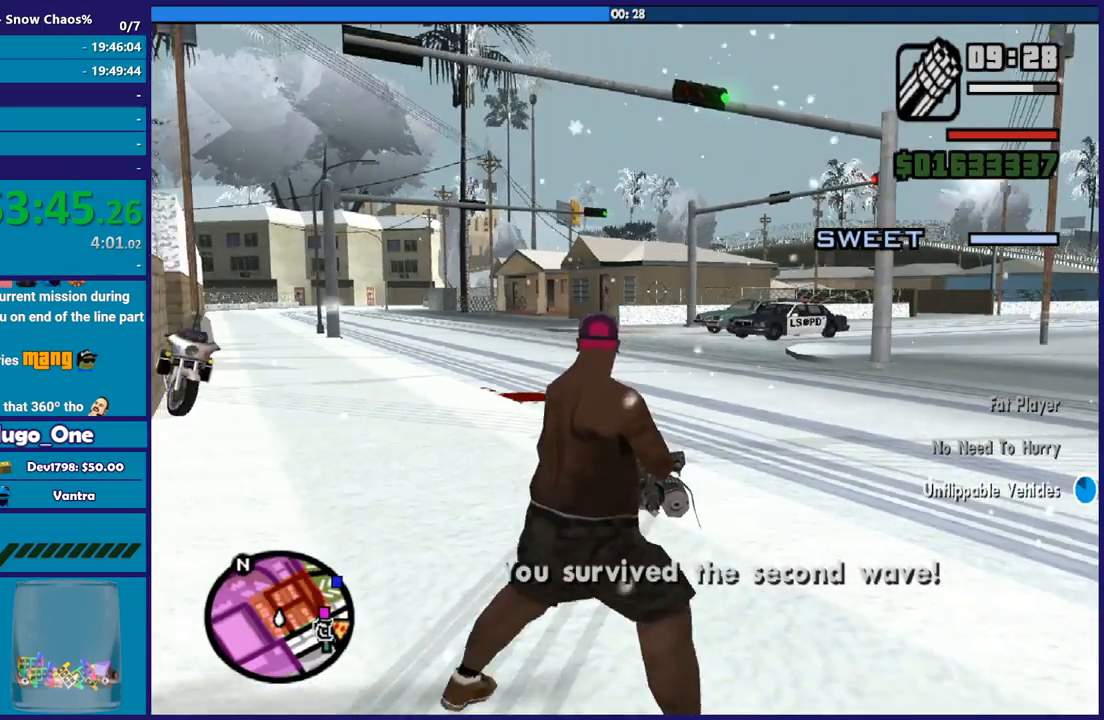
{"buttons": ["L2"], "left_stick": "left", "right_stick": "center", "button_events": []}